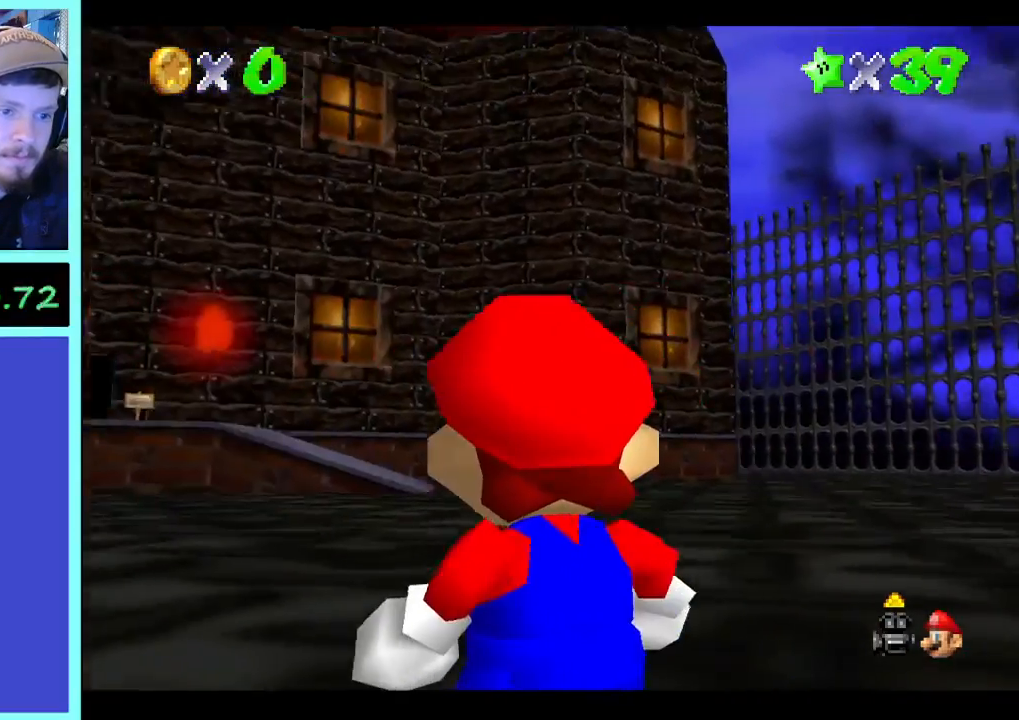
Gameplay with a controller (Xbox layout); each line is a JSON object with the inputs held at the frame after it. "events" lists button and stick changes between this image and that frame as [ms after this image, input, new state], when the widget could be followed in between. Not read: A L3 R3.
{"buttons": [], "left_stick": "left", "right_stick": "down", "events": [[133, "right_stick", "down"], [200, "right_stick", "center"], [467, "right_stick", "down"]]}
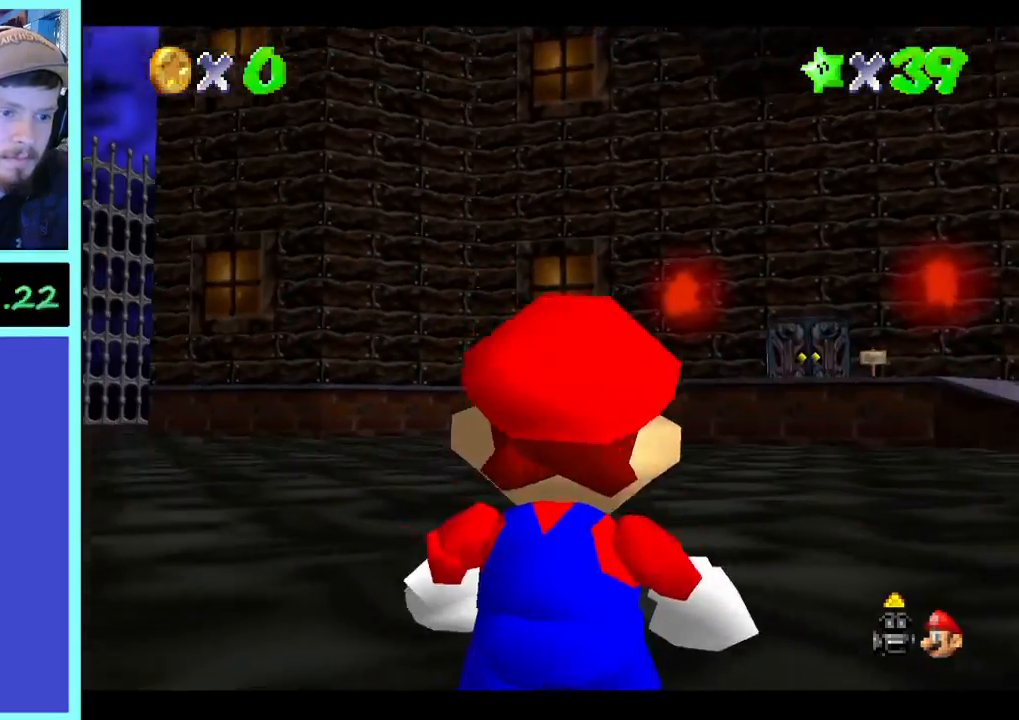
{"buttons": [], "left_stick": "center", "right_stick": "center", "events": [[100, "right_stick", "center"], [433, "left_stick", "center"]]}
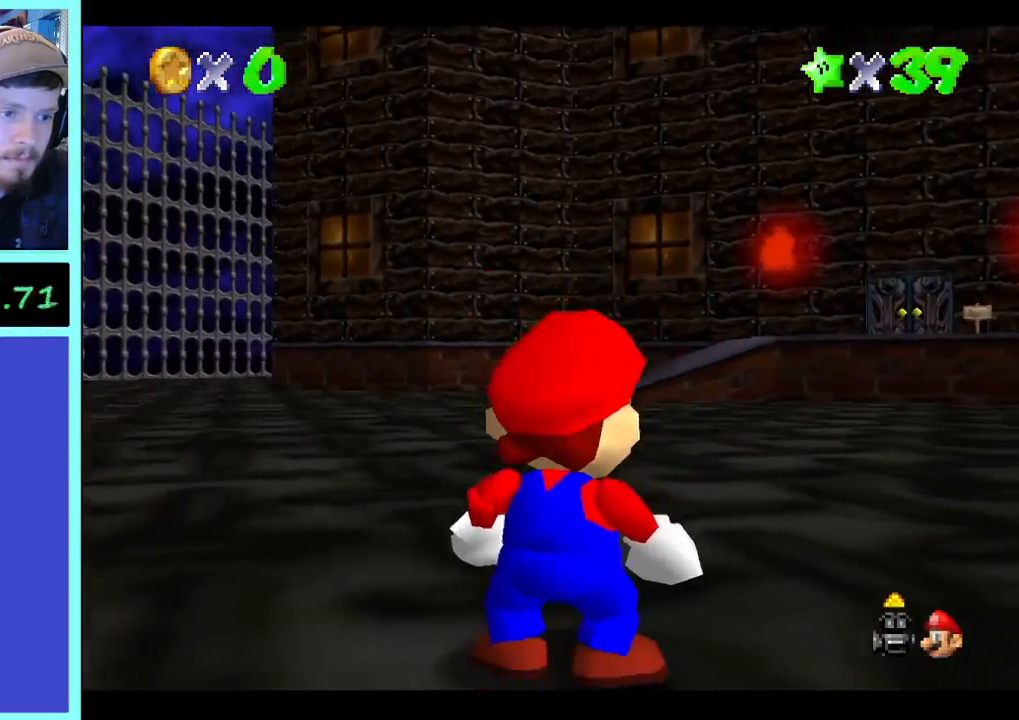
{"buttons": [], "left_stick": "center", "right_stick": "center", "events": [[33, "left_stick", "left"], [133, "right_stick", "up-right"], [200, "left_stick", "center"], [267, "right_stick", "center"]]}
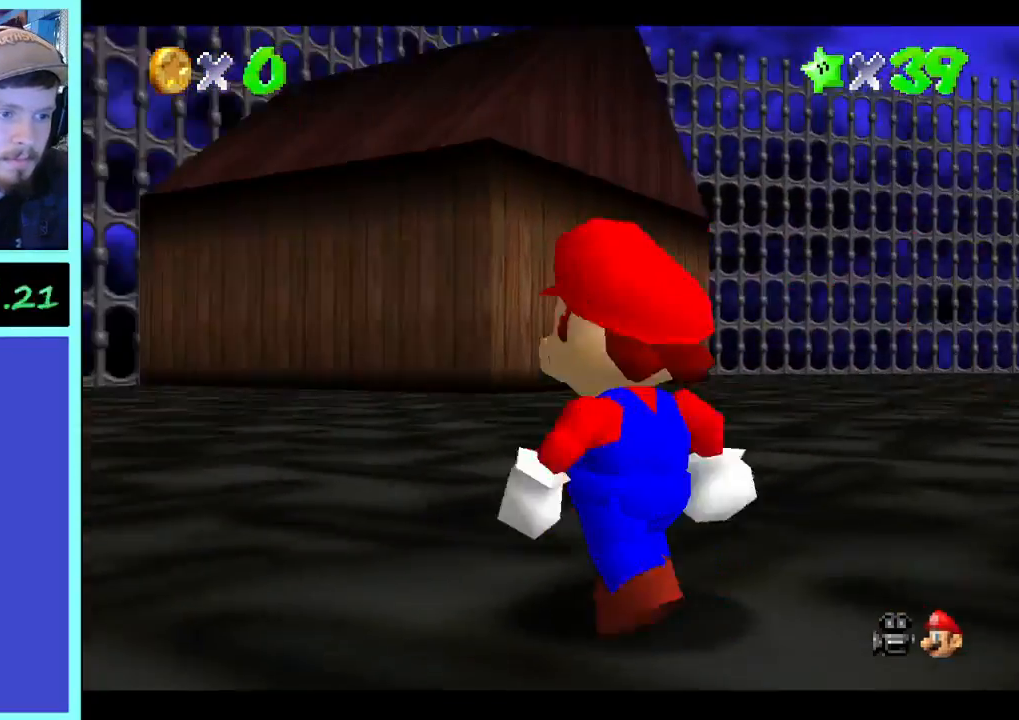
{"buttons": [], "left_stick": "center", "right_stick": "up", "events": [[33, "left_stick", "up"], [100, "right_stick", "up"], [133, "left_stick", "center"], [333, "right_stick", "center"], [433, "right_stick", "up"]]}
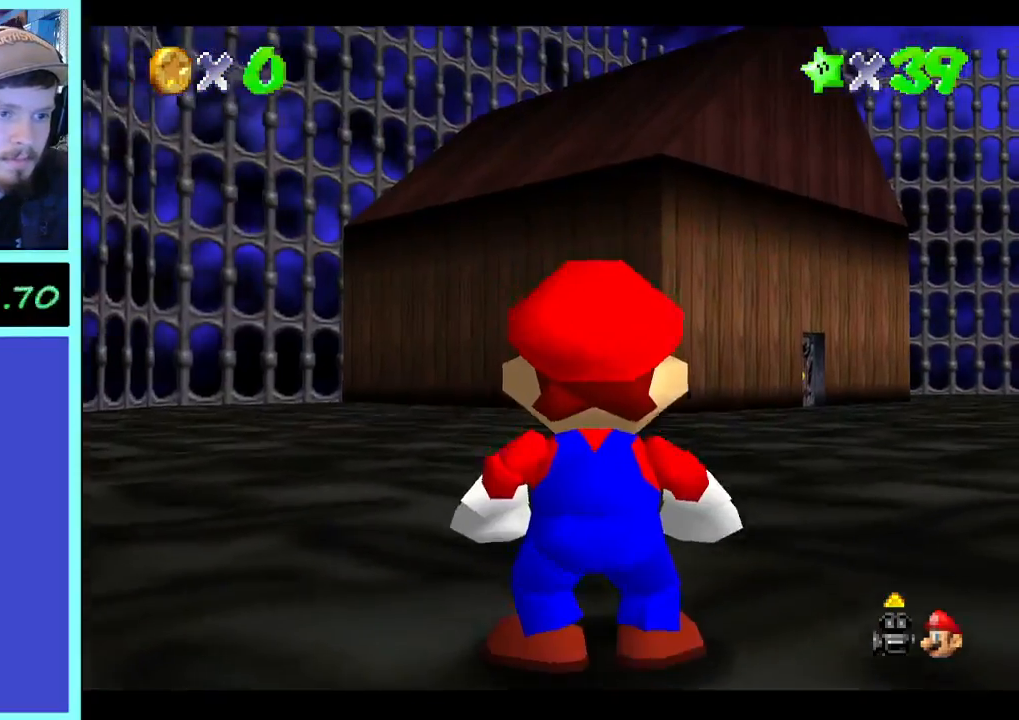
{"buttons": [], "left_stick": "down", "right_stick": "center", "events": [[167, "right_stick", "center"], [233, "left_stick", "down"]]}
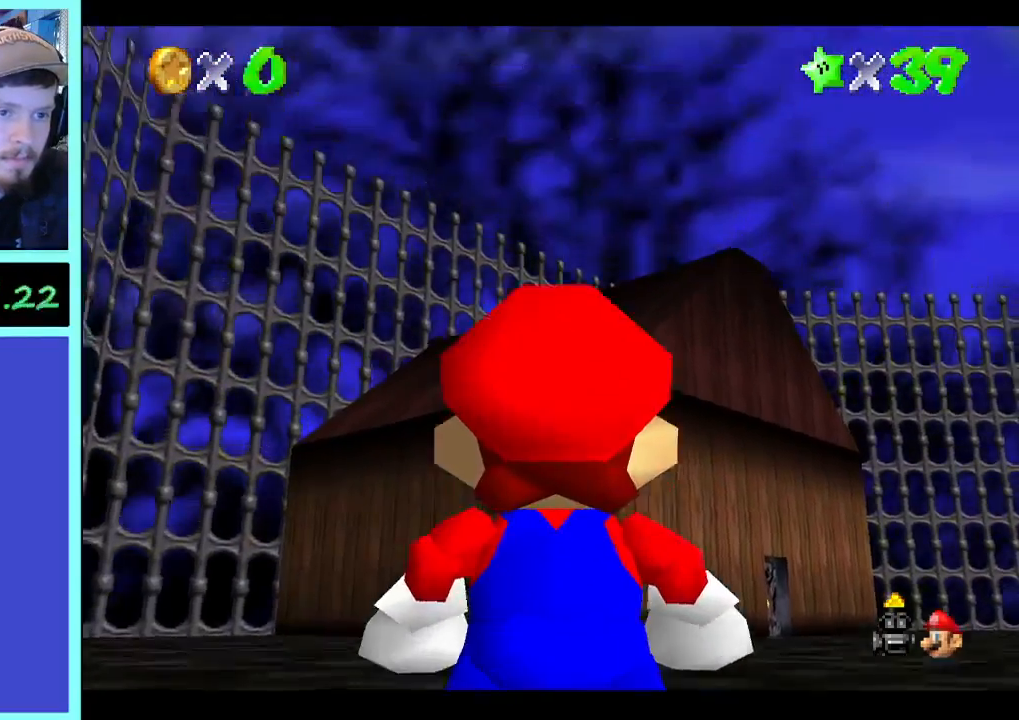
{"buttons": [], "left_stick": "center", "right_stick": "center", "events": [[133, "left_stick", "center"], [400, "right_stick", "down"], [500, "right_stick", "center"]]}
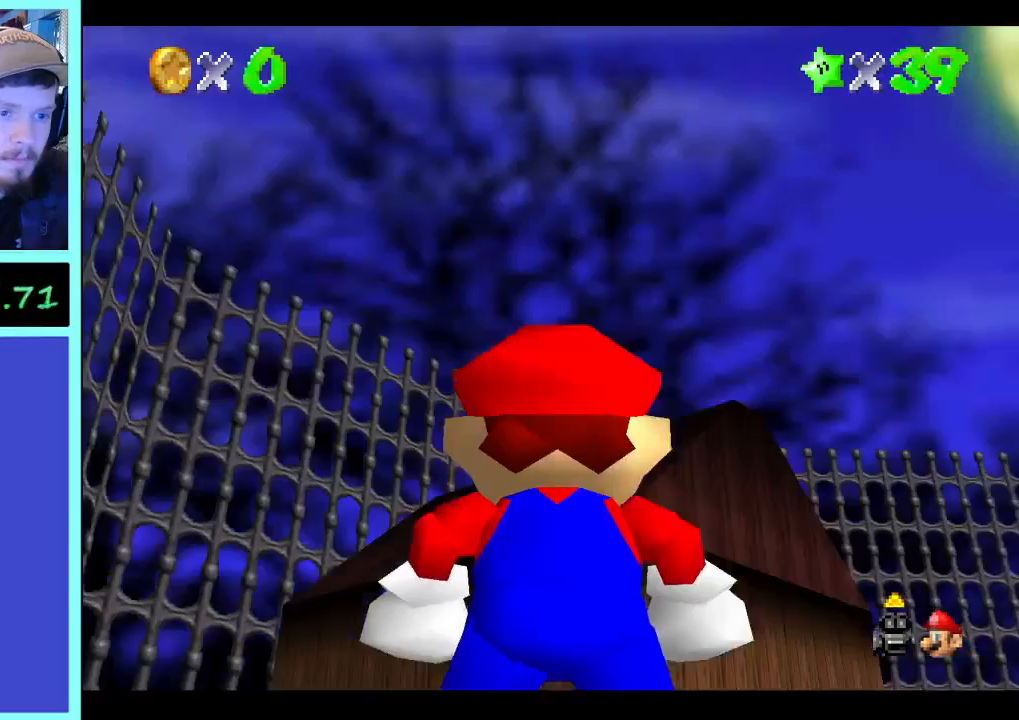
{"buttons": [], "left_stick": "up-right", "right_stick": "center", "events": [[33, "left_stick", "right"], [267, "right_stick", "left"], [367, "left_stick", "up-right"], [400, "right_stick", "center"]]}
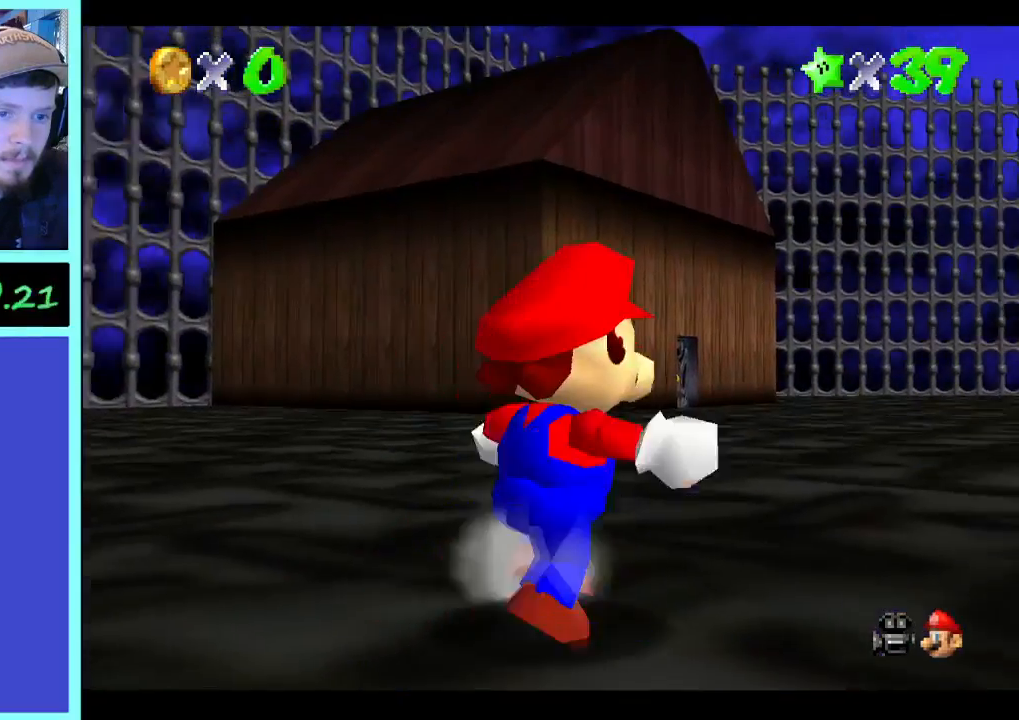
{"buttons": [], "left_stick": "up", "right_stick": "center", "events": [[100, "right_stick", "left"], [233, "right_stick", "center"], [500, "left_stick", "up"]]}
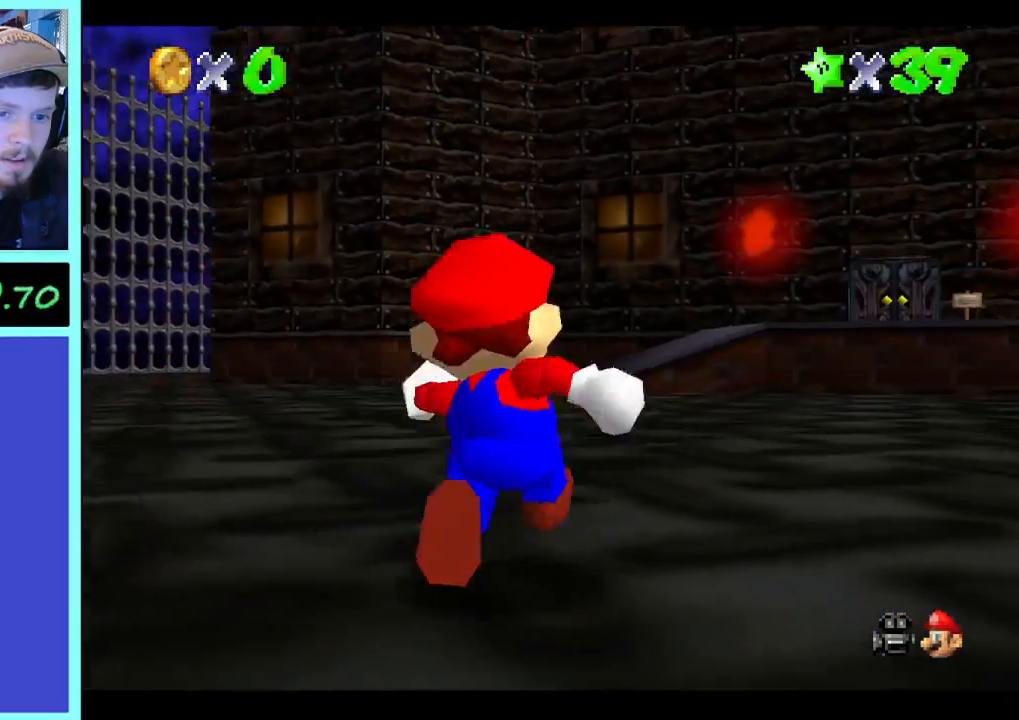
{"buttons": [], "left_stick": "up", "right_stick": "center", "events": []}
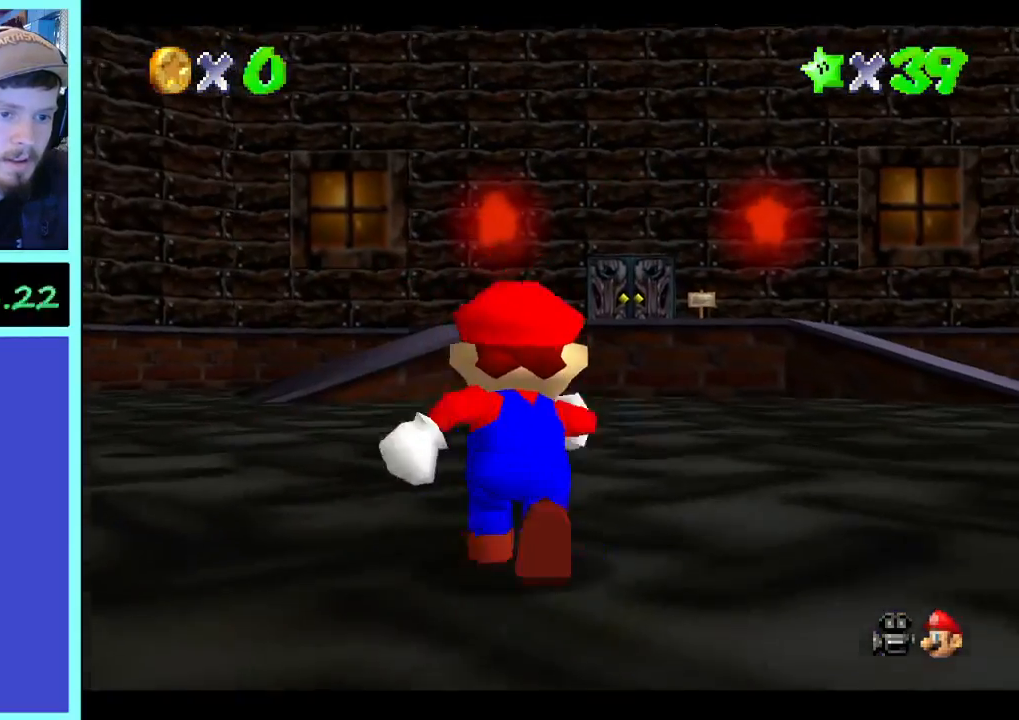
{"buttons": [], "left_stick": "up", "right_stick": "center", "events": []}
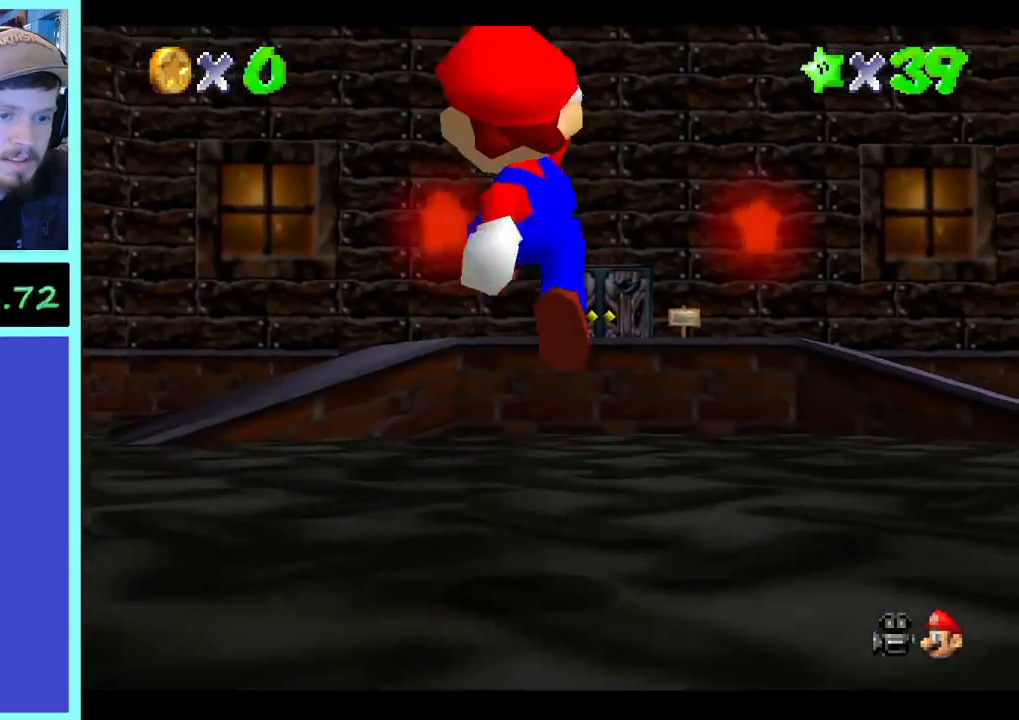
{"buttons": [], "left_stick": "up", "right_stick": "center", "events": []}
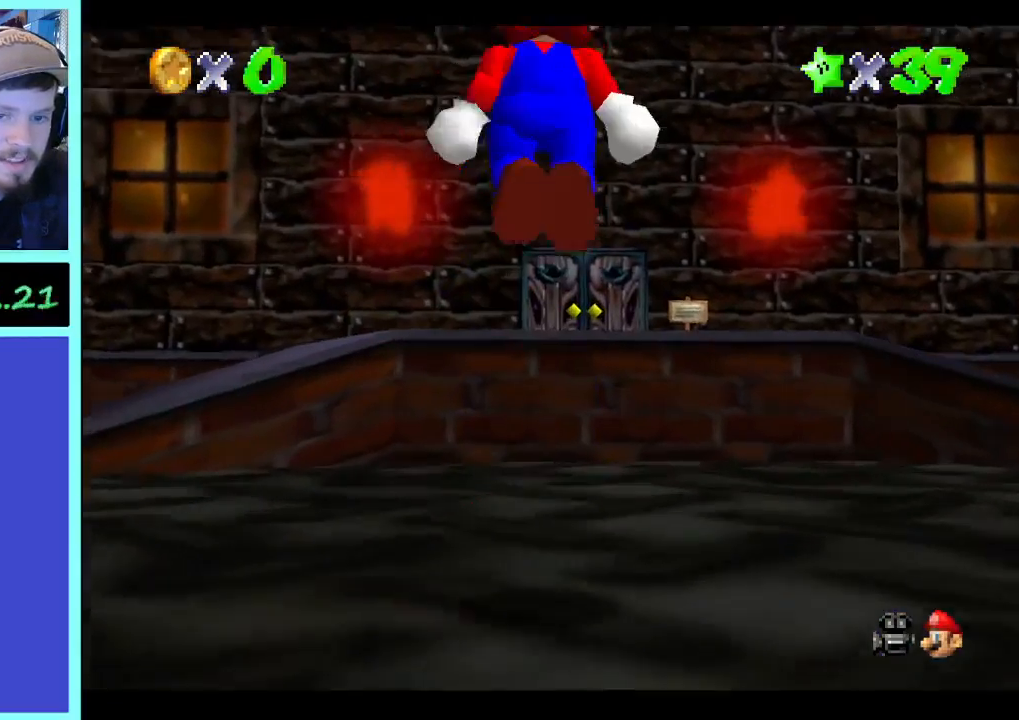
{"buttons": [], "left_stick": "up", "right_stick": "center", "events": []}
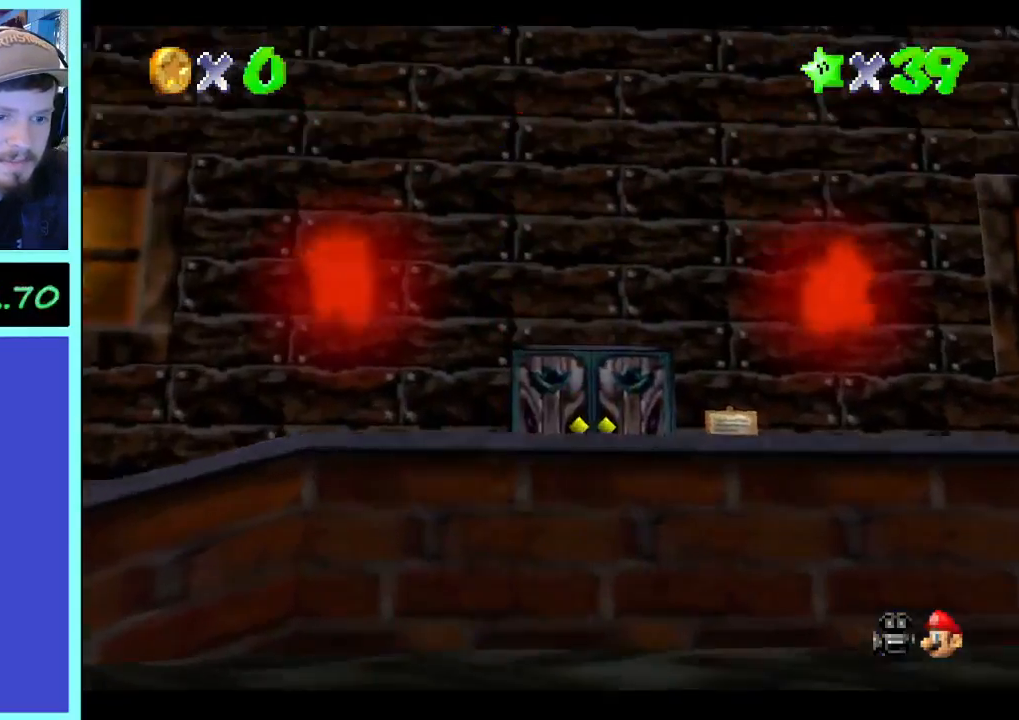
{"buttons": [], "left_stick": "up", "right_stick": "center", "events": []}
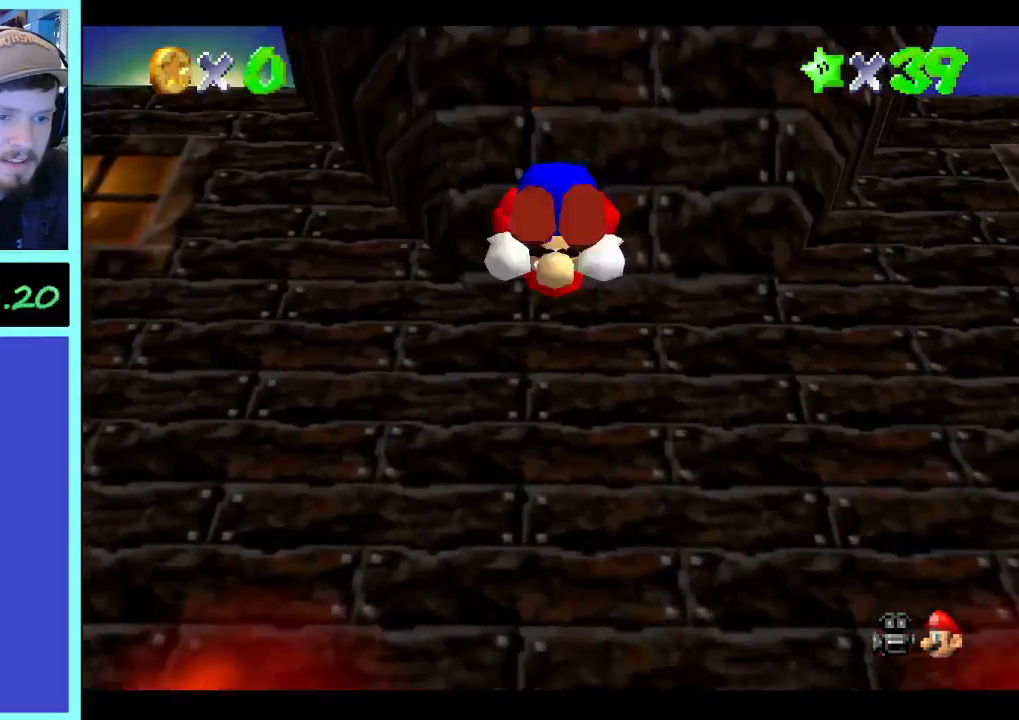
{"buttons": [], "left_stick": "up", "right_stick": "center", "events": [[300, "B", "down"], [400, "B", "up"]]}
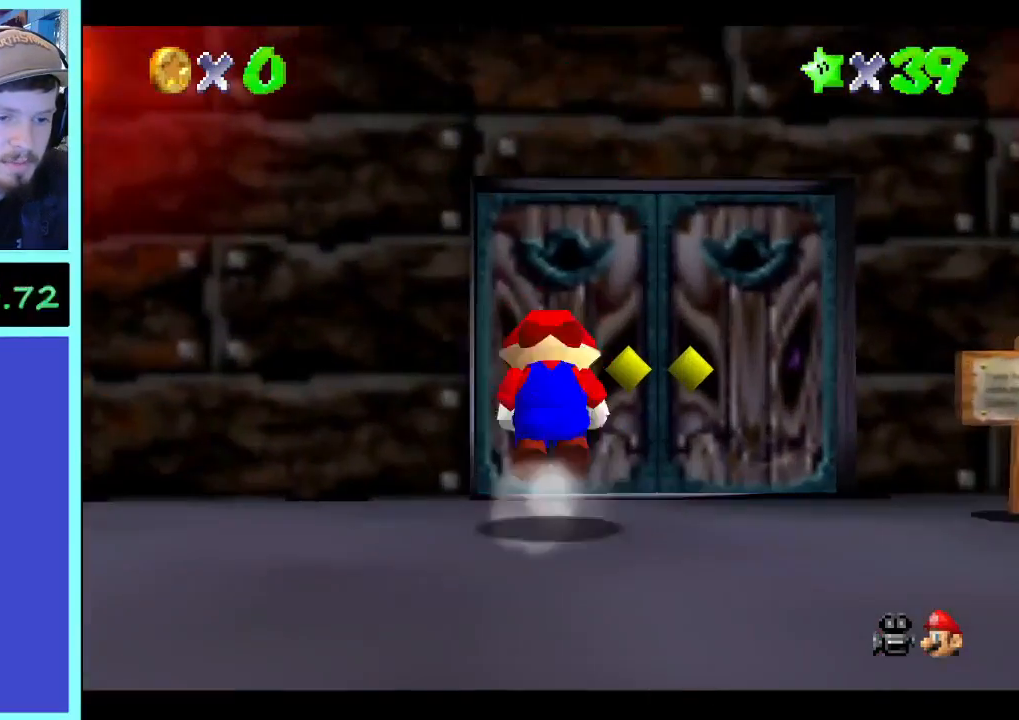
{"buttons": [], "left_stick": "up", "right_stick": "center", "events": []}
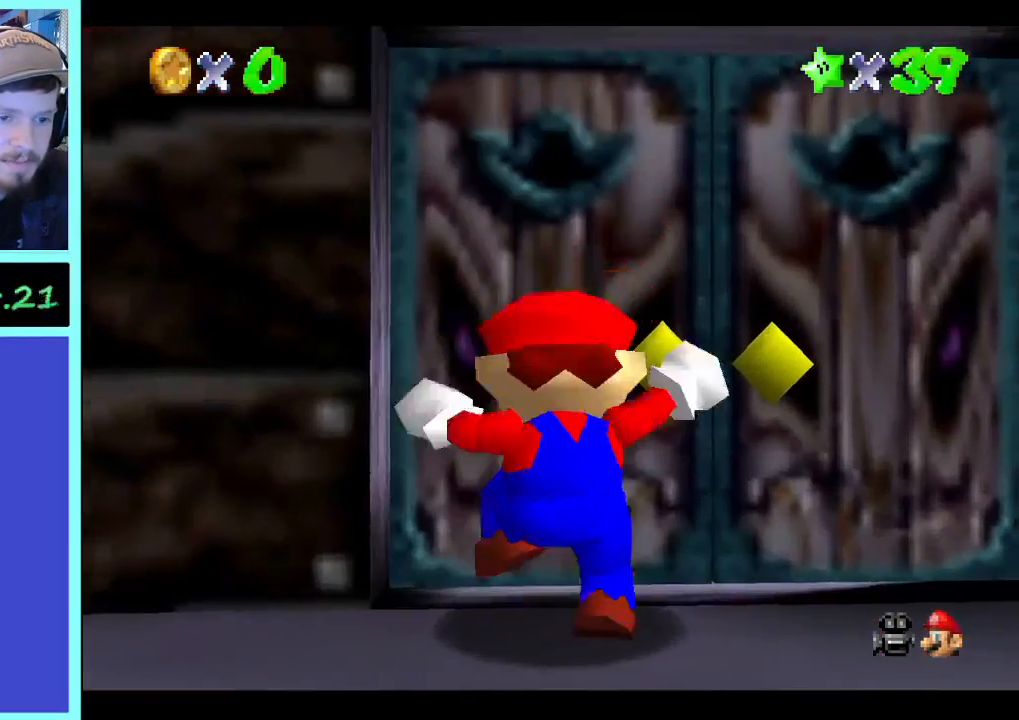
{"buttons": [], "left_stick": "center", "right_stick": "center", "events": [[367, "left_stick", "center"]]}
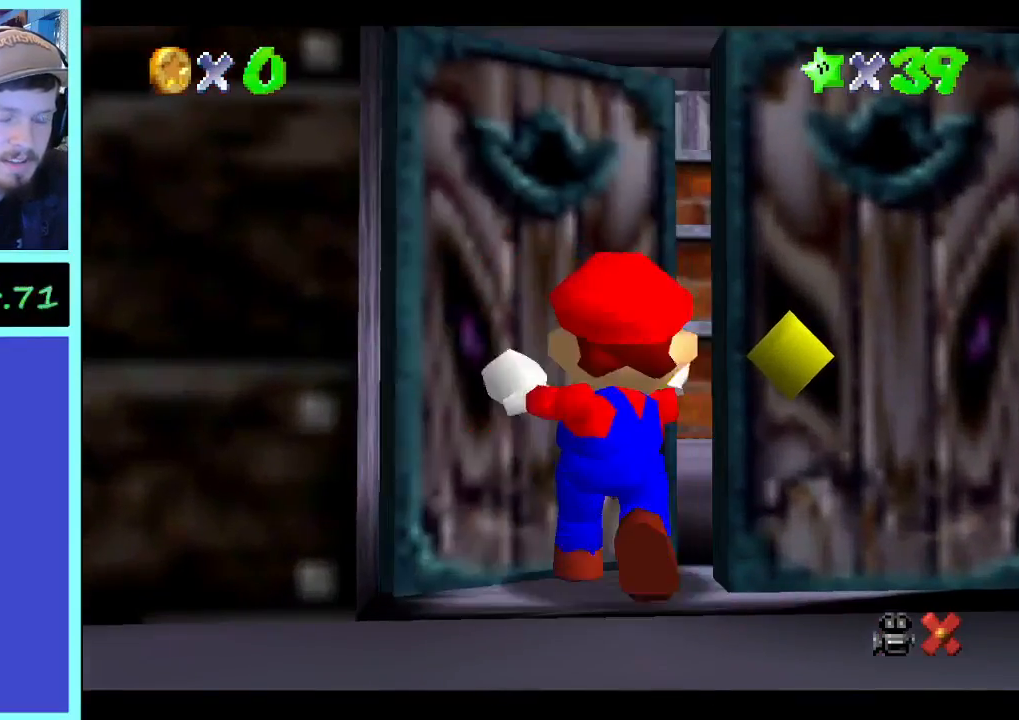
{"buttons": [], "left_stick": "center", "right_stick": "center", "events": []}
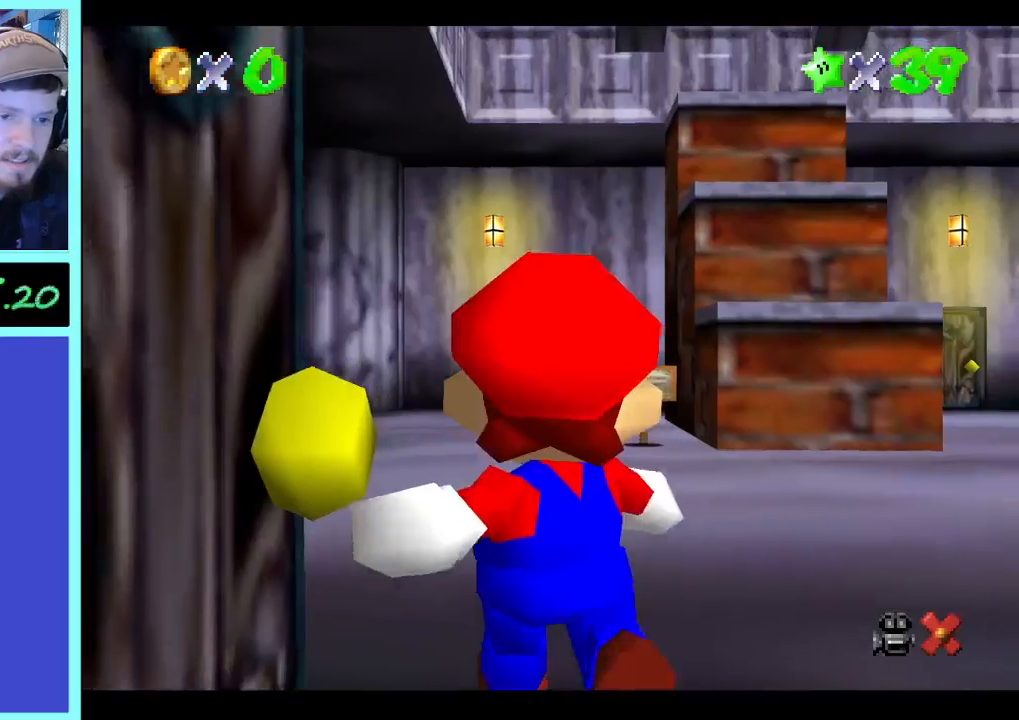
{"buttons": ["R2"], "left_stick": "up-right", "right_stick": "center", "events": [[433, "R2", "down"], [500, "left_stick", "up-right"]]}
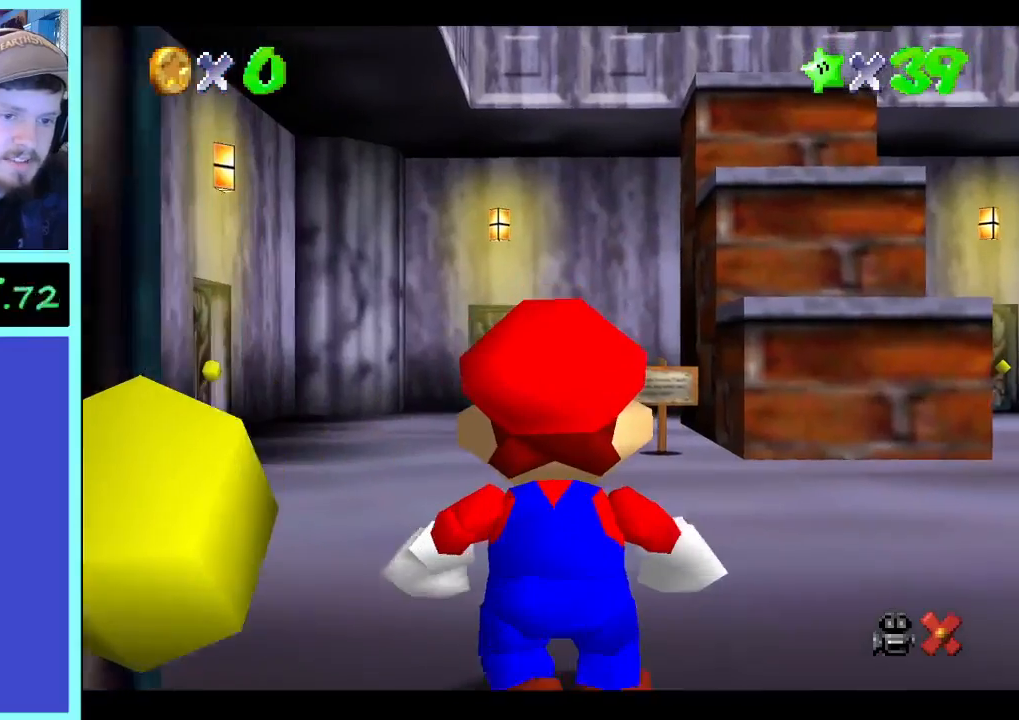
{"buttons": [], "left_stick": "up", "right_stick": "center", "events": [[100, "R2", "up"], [233, "left_stick", "up"]]}
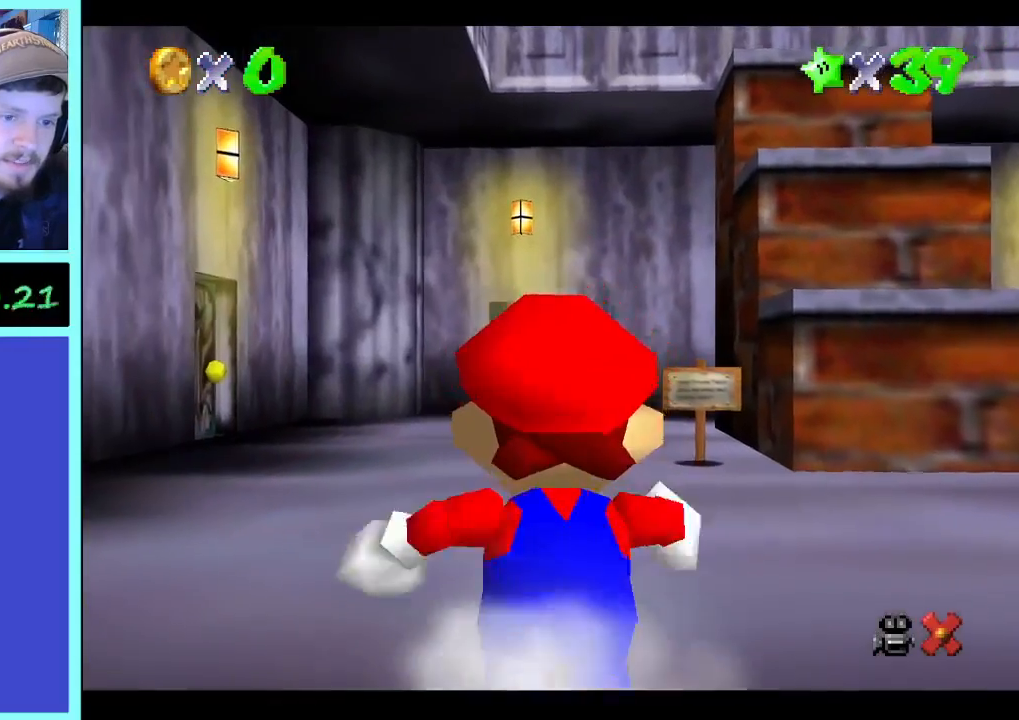
{"buttons": [], "left_stick": "up", "right_stick": "center", "events": [[67, "R2", "down"], [200, "R2", "up"]]}
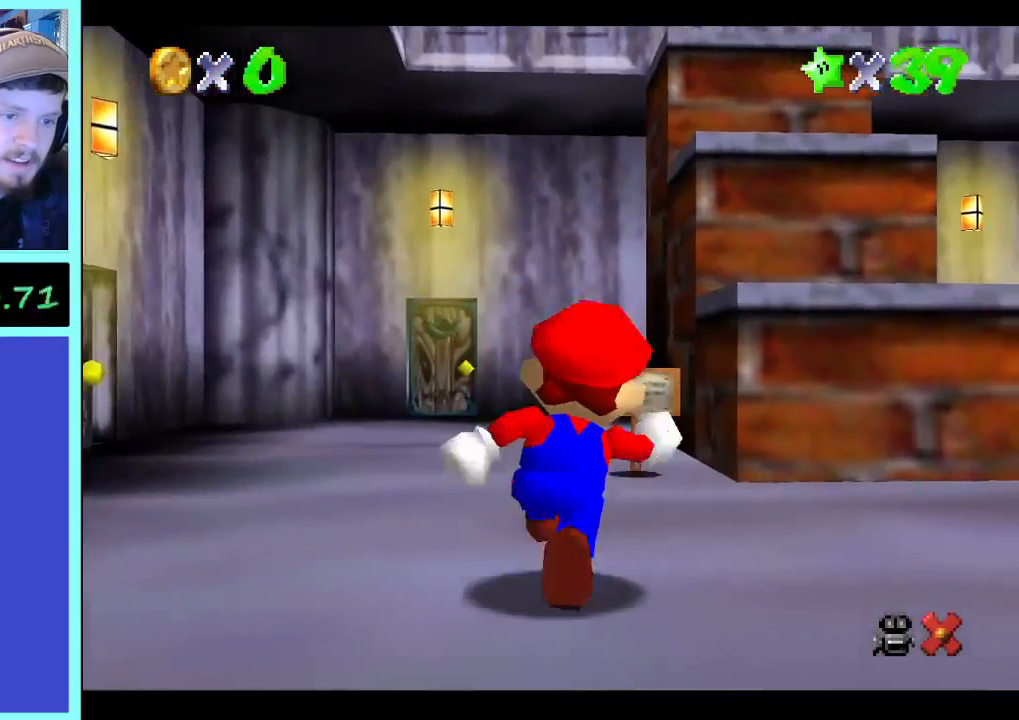
{"buttons": [], "left_stick": "center", "right_stick": "center", "events": [[433, "left_stick", "center"]]}
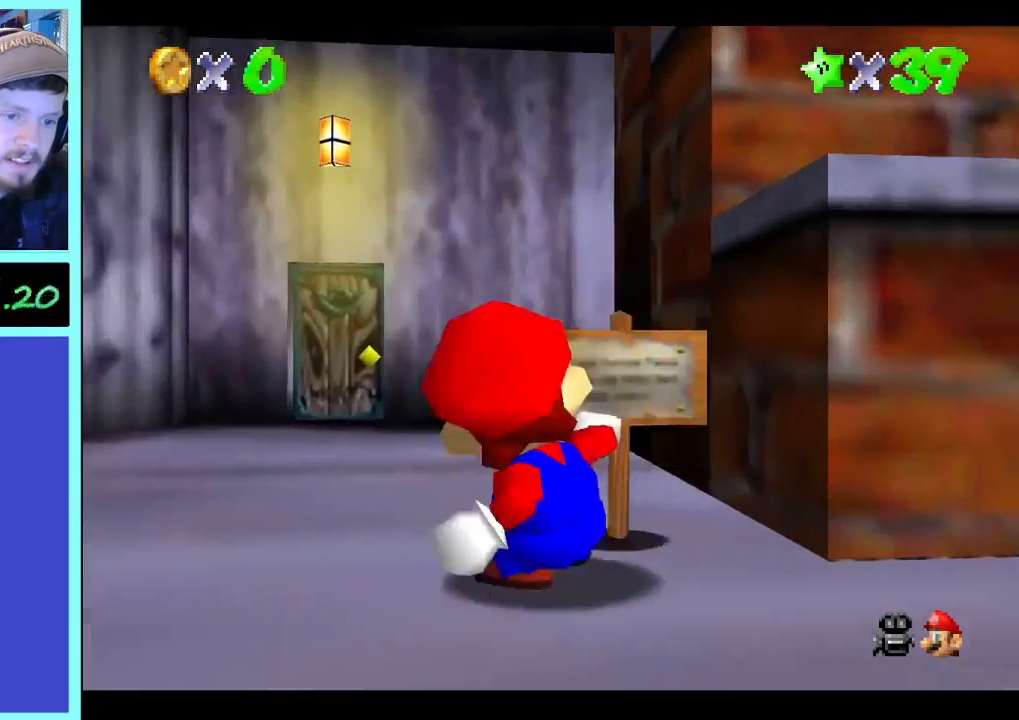
{"buttons": [], "left_stick": "center", "right_stick": "center", "events": [[133, "B", "down"], [267, "B", "up"]]}
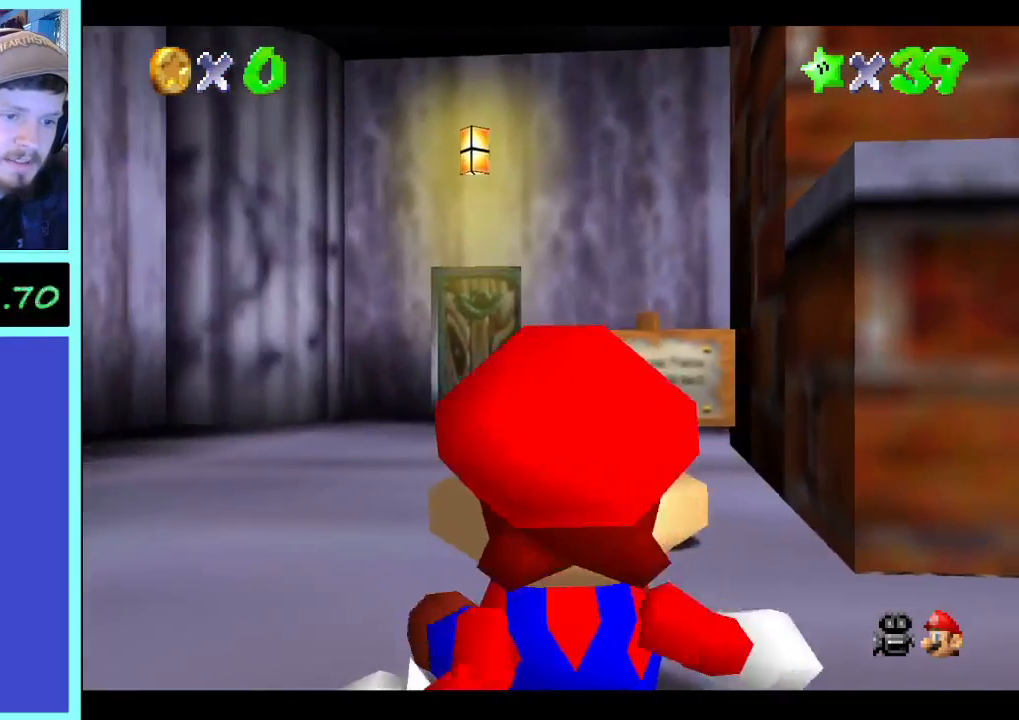
{"buttons": [], "left_stick": "up", "right_stick": "center", "events": [[200, "left_stick", "up-right"], [267, "left_stick", "up"]]}
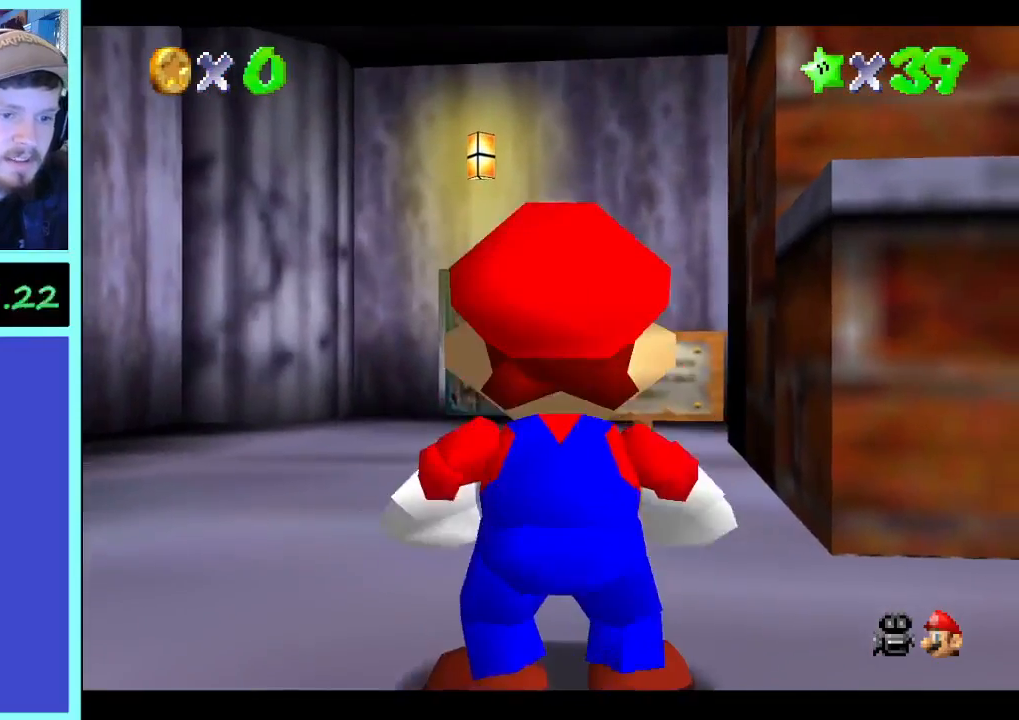
{"buttons": [], "left_stick": "up", "right_stick": "center", "events": []}
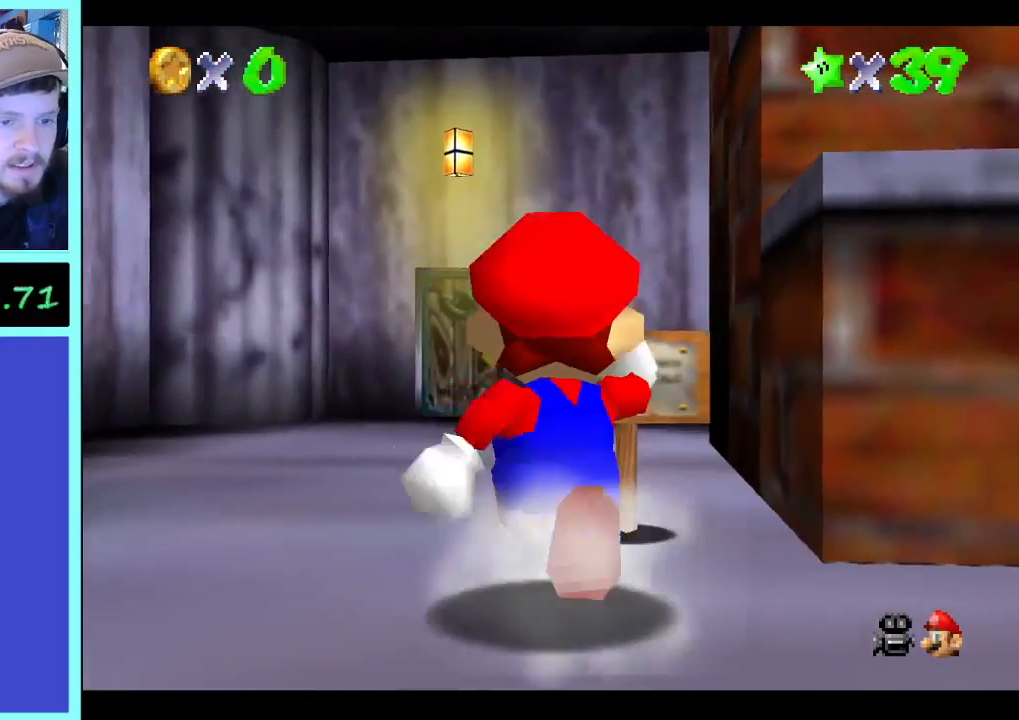
{"buttons": [], "left_stick": "center", "right_stick": "center", "events": [[133, "left_stick", "center"], [333, "B", "down"], [467, "B", "up"]]}